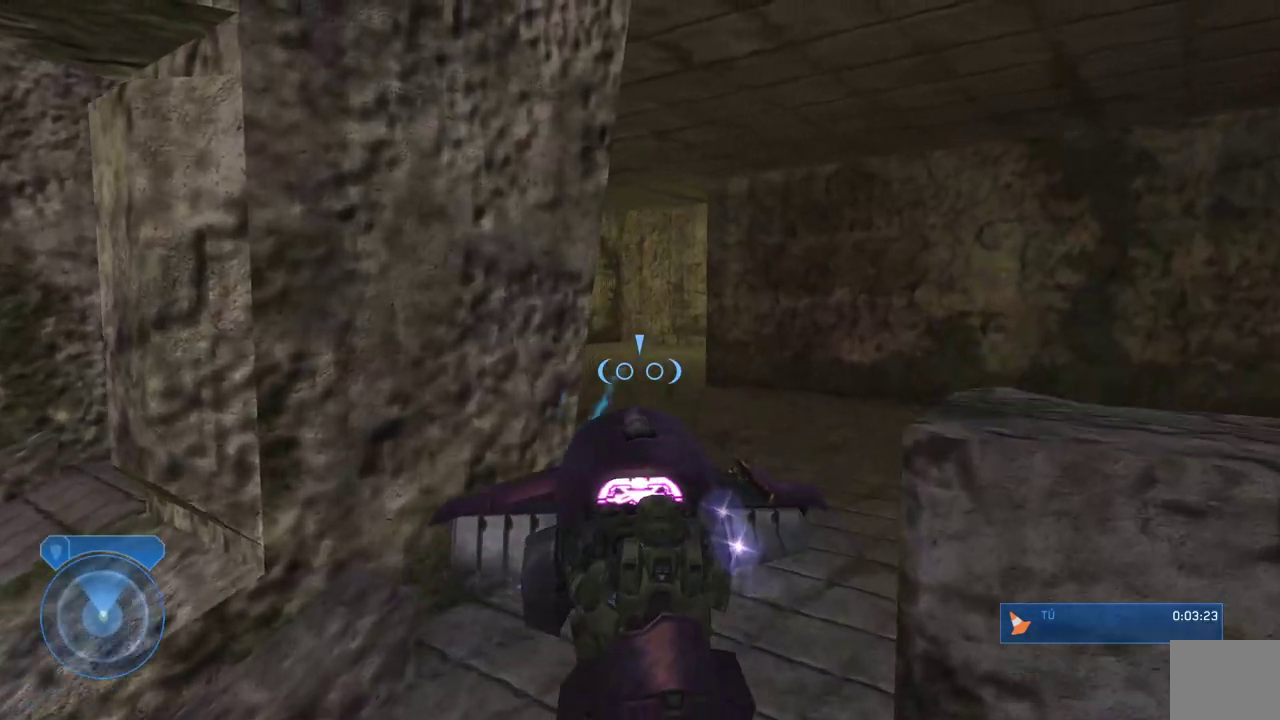
Gameplay with a controller (Xbox layout); each line is a JSON object with the inputs held at the frame after it (dt_ms = milliseconds from this image to that frame). "events" lists button and stick changes between this image and that frame as [ms after this image, input, new state], when the widget could be followed in between.
{"dt_ms": 500, "buttons": ["L2"], "left_stick": "center", "right_stick": "center", "events": [[167, "right_stick", "left"], [367, "right_stick", "center"], [400, "left_stick", "center"], [467, "L2", "down"]]}
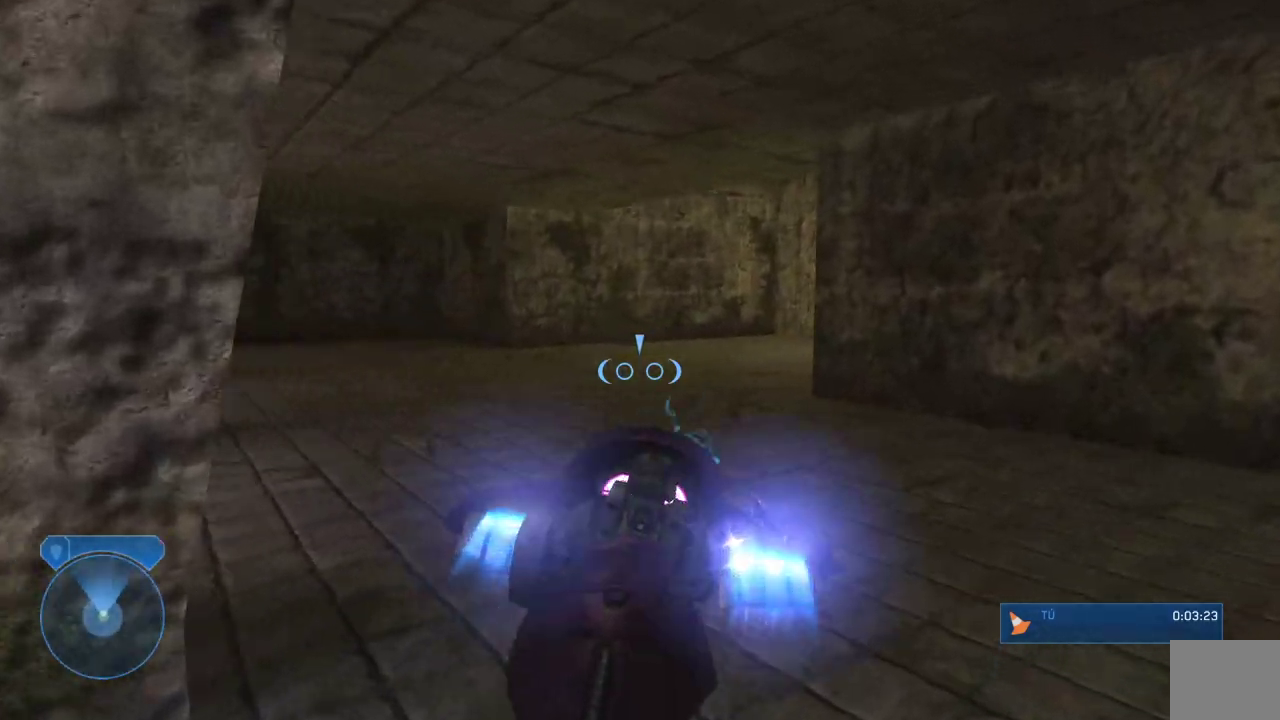
{"dt_ms": 500, "buttons": [], "left_stick": "down-left", "right_stick": "right"}
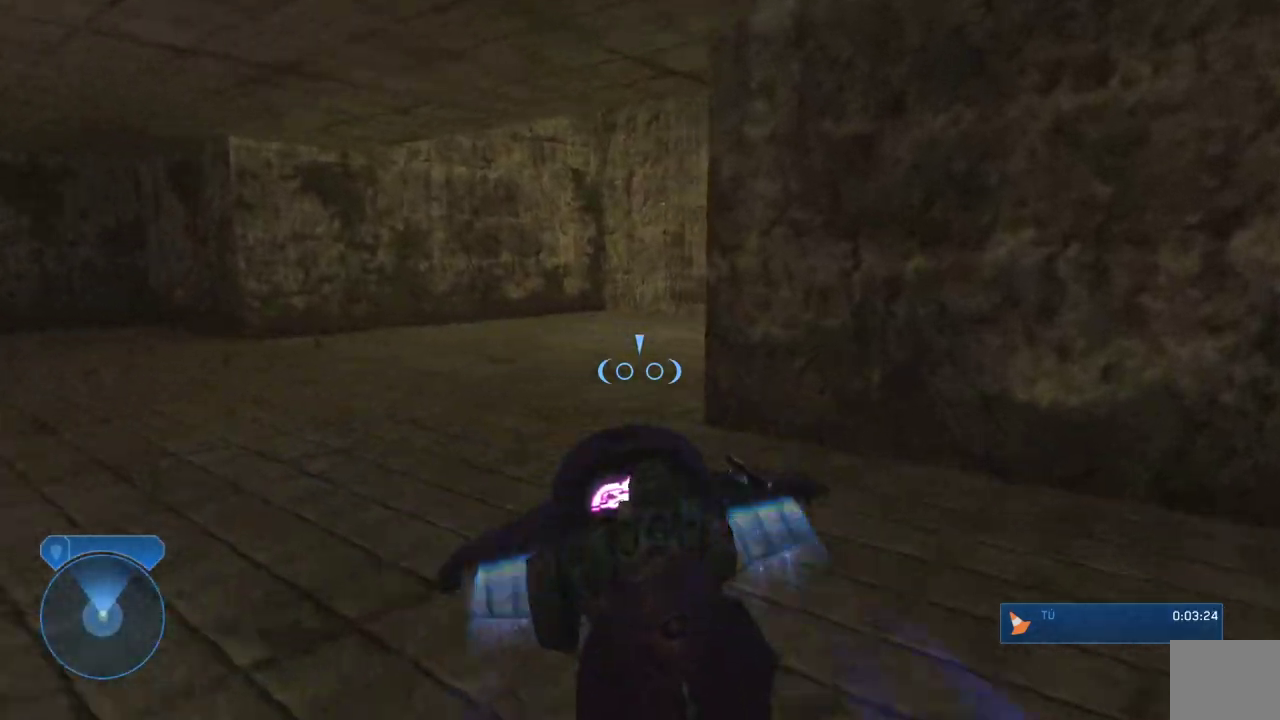
{"dt_ms": 500, "buttons": [], "left_stick": "down-left", "right_stick": "right"}
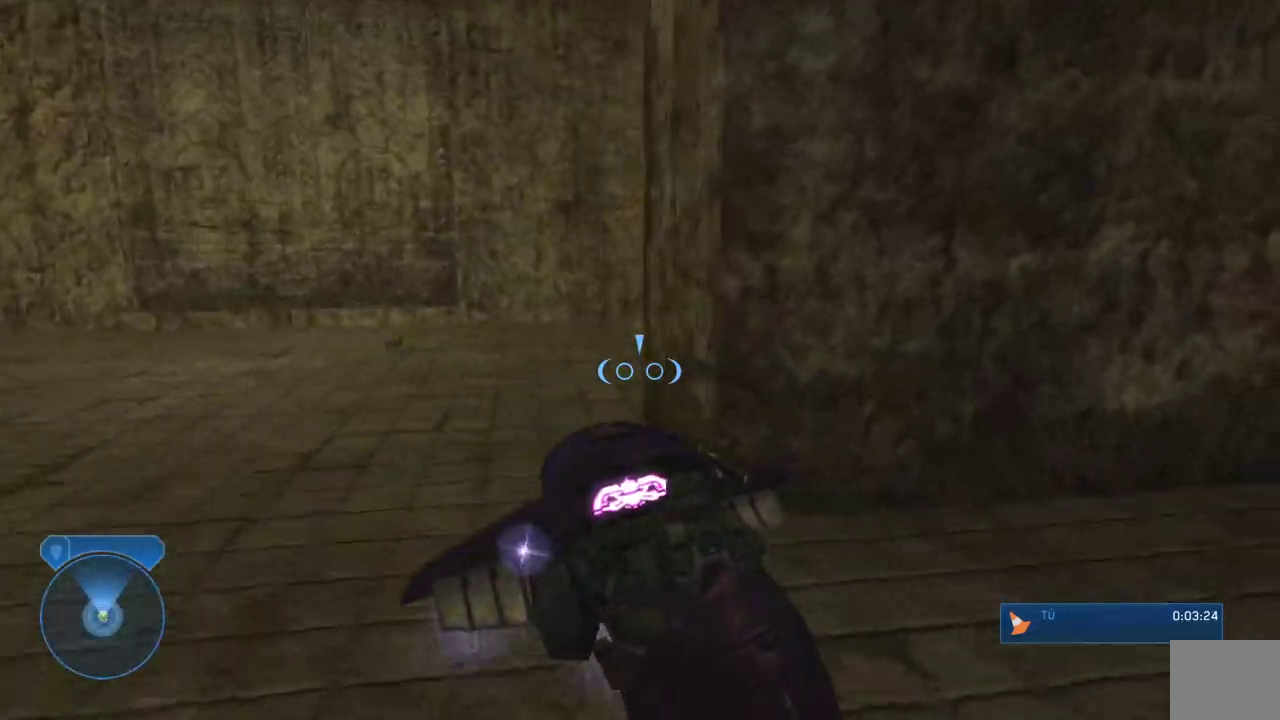
{"dt_ms": 500, "buttons": ["L2"], "left_stick": "down-right", "right_stick": "center"}
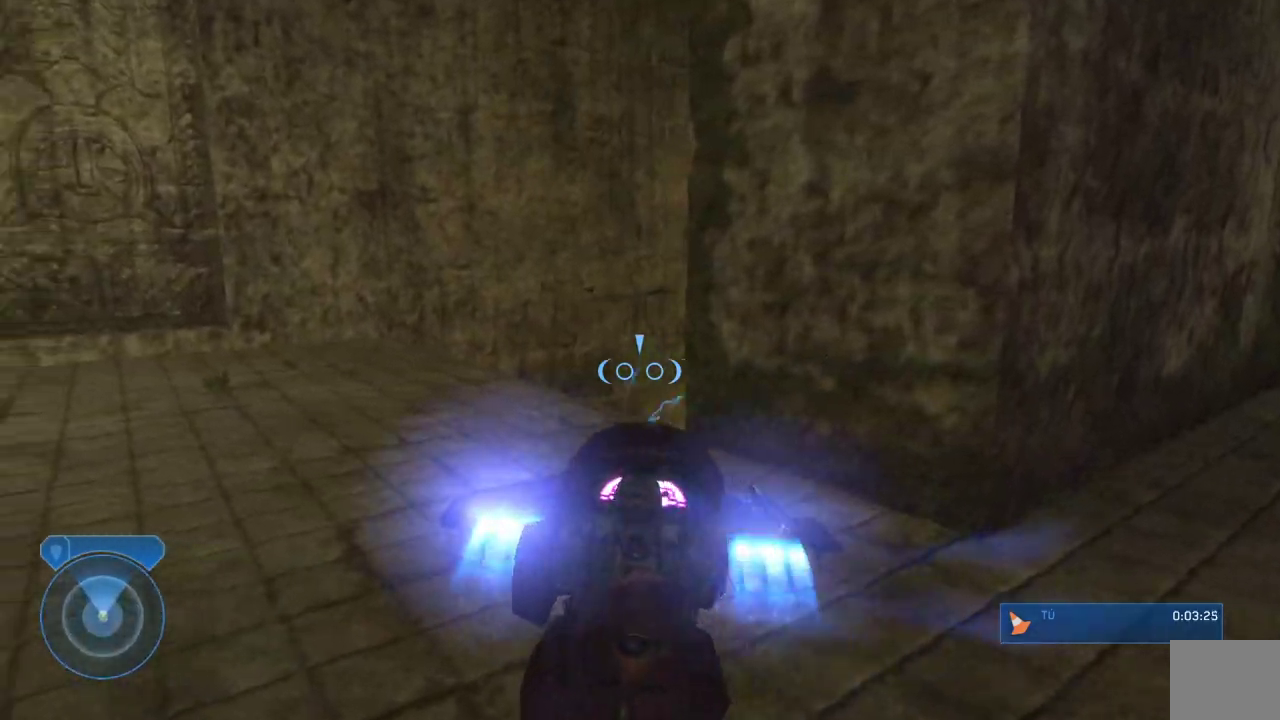
{"dt_ms": 500, "buttons": ["L2"], "left_stick": "center", "right_stick": "left"}
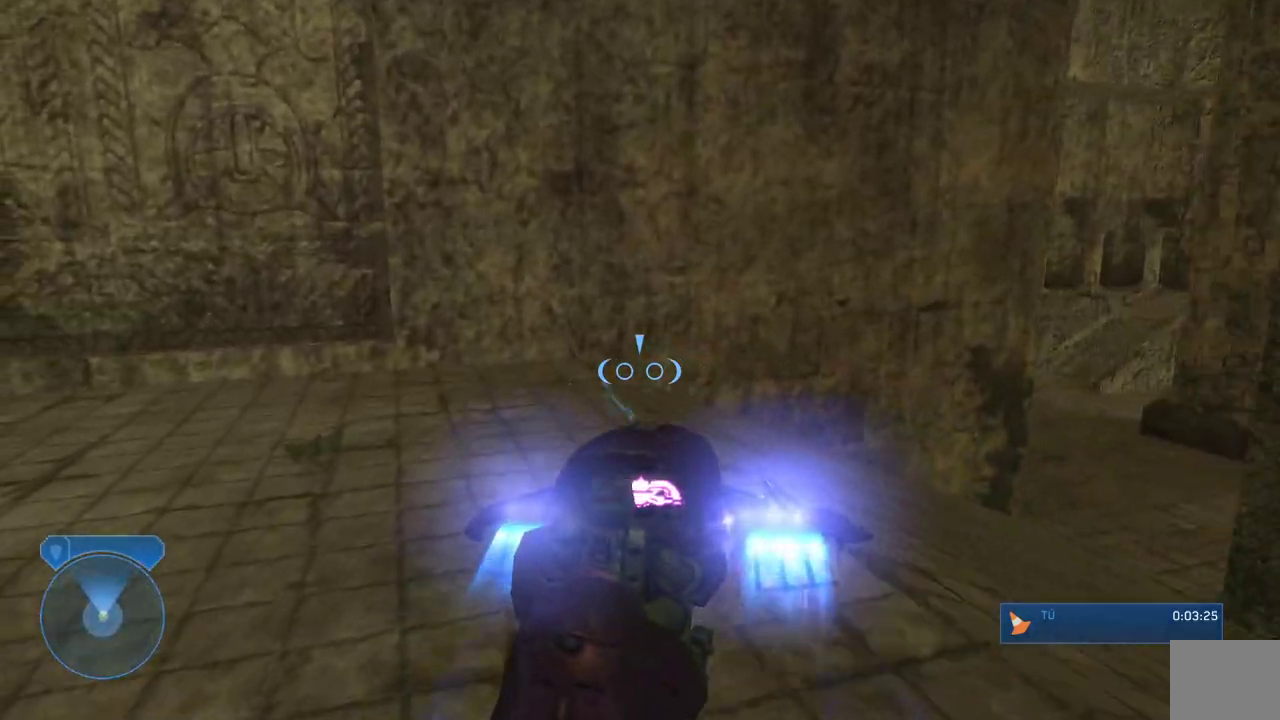
{"dt_ms": 500, "buttons": [], "left_stick": "right", "right_stick": "left"}
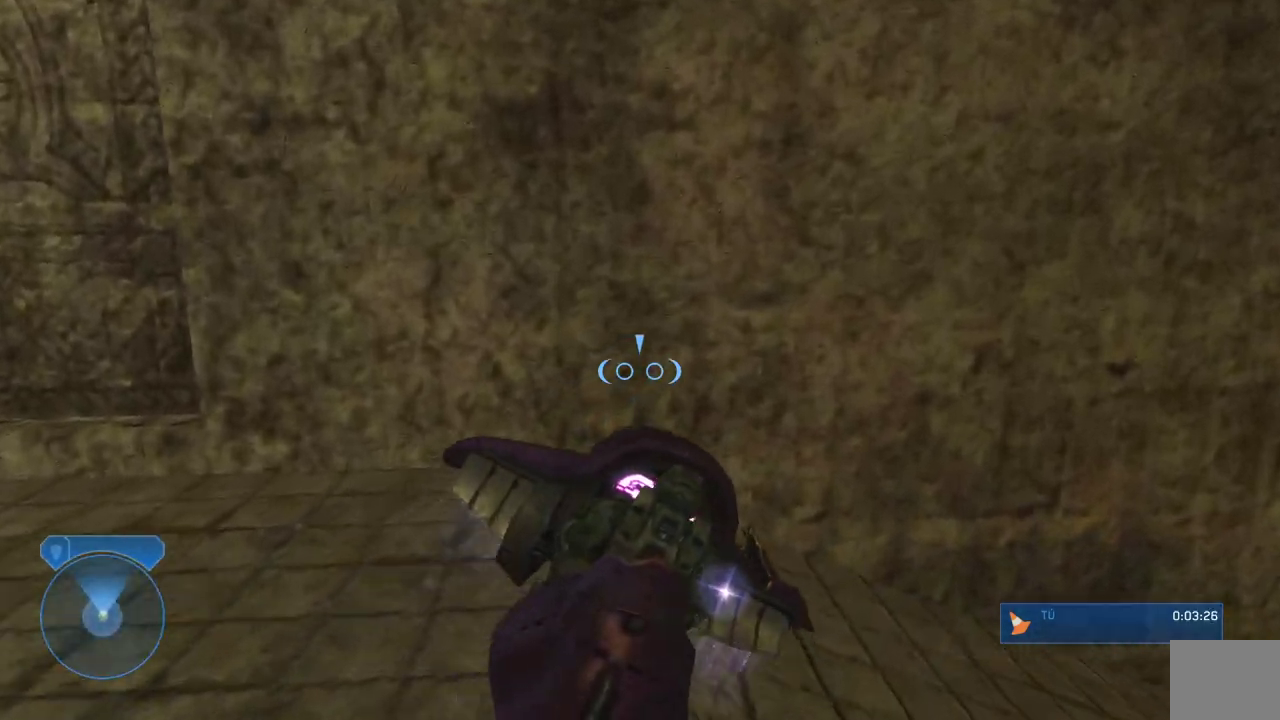
{"dt_ms": 500, "buttons": [], "left_stick": "center", "right_stick": "left"}
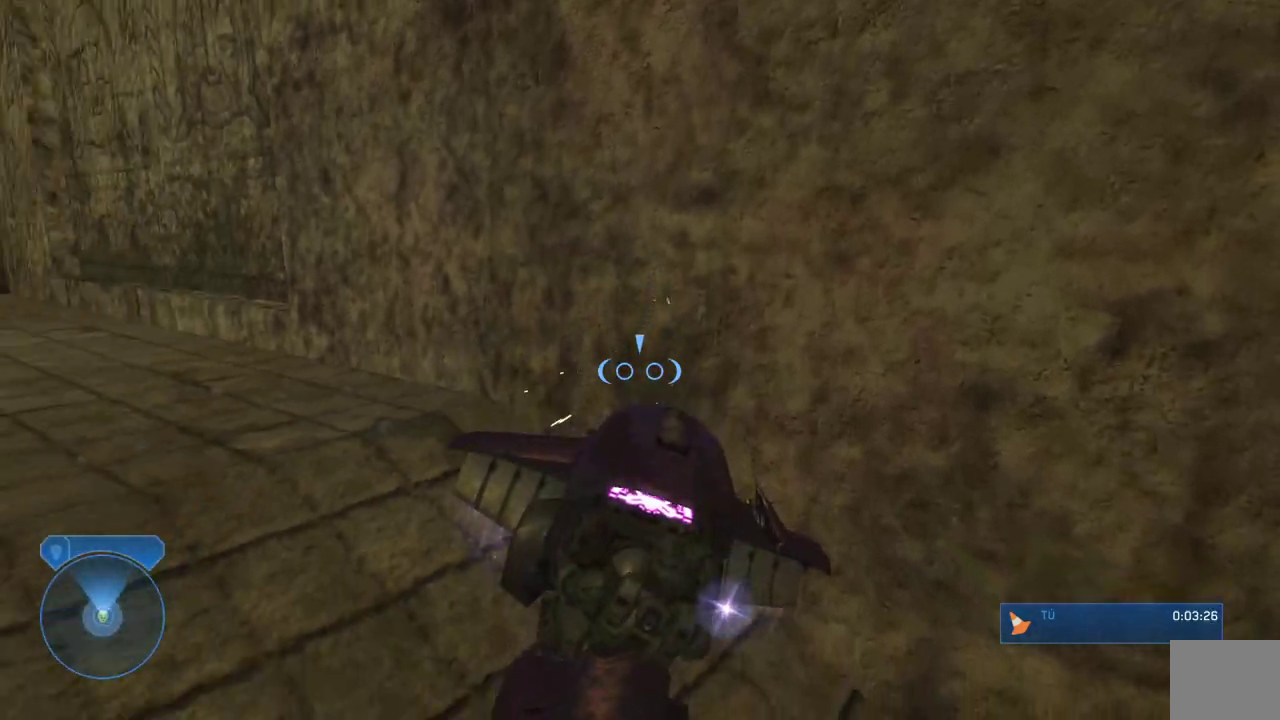
{"dt_ms": 500, "buttons": [], "left_stick": "center", "right_stick": "left"}
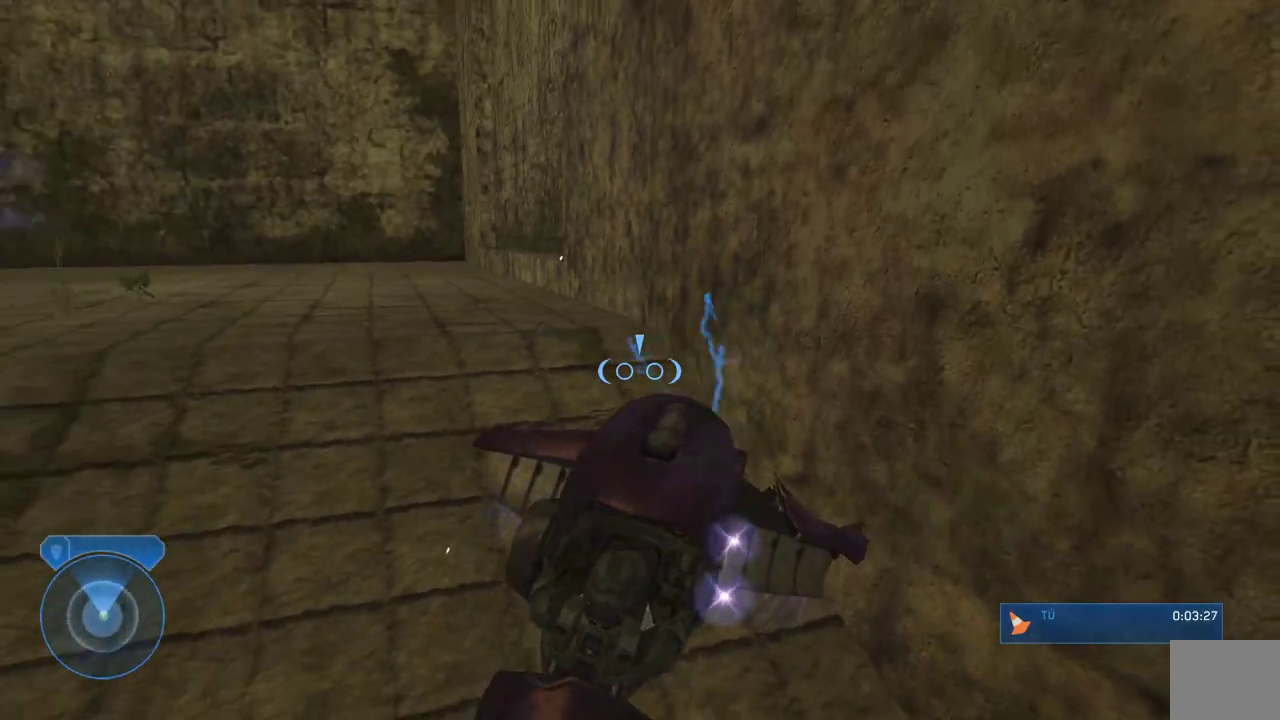
{"dt_ms": 500, "buttons": ["L2"], "left_stick": "center", "right_stick": "left"}
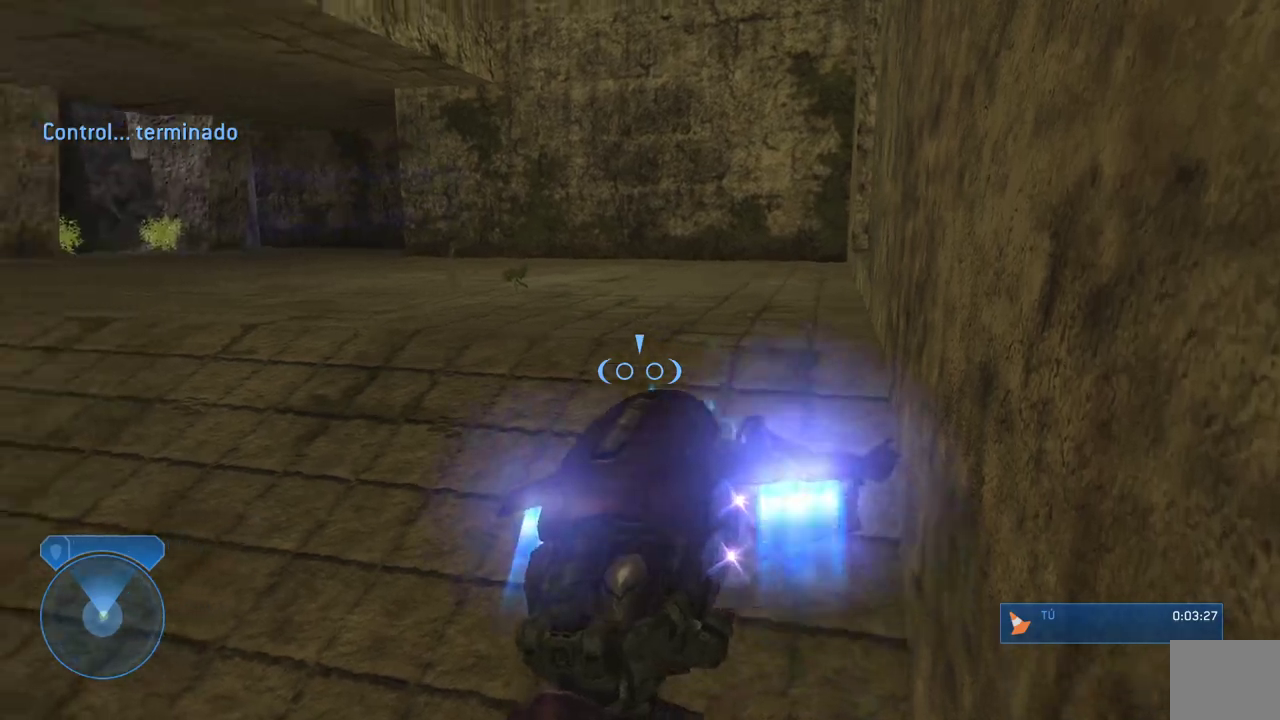
{"dt_ms": 500, "buttons": ["L2"], "left_stick": "center", "right_stick": "left", "events": []}
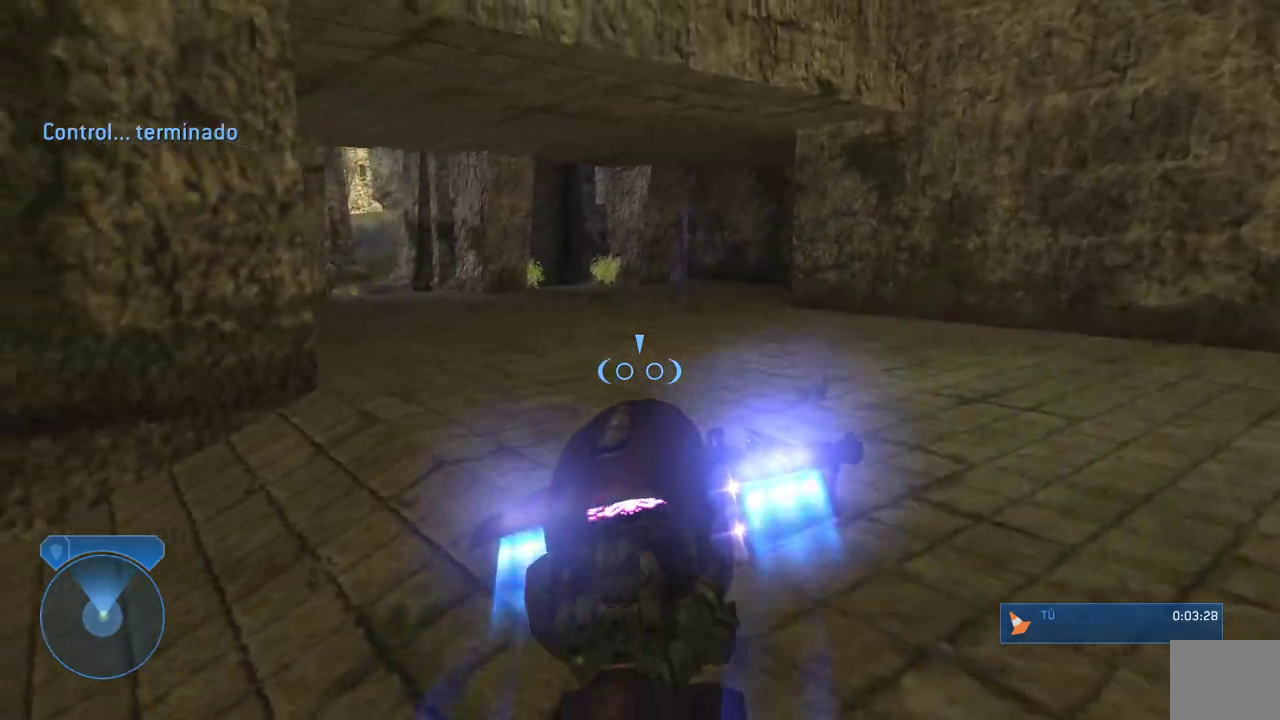
{"dt_ms": 500, "buttons": [], "left_stick": "down-right", "right_stick": "left", "events": [[417, "L2", "up"], [450, "left_stick", "down-right"]]}
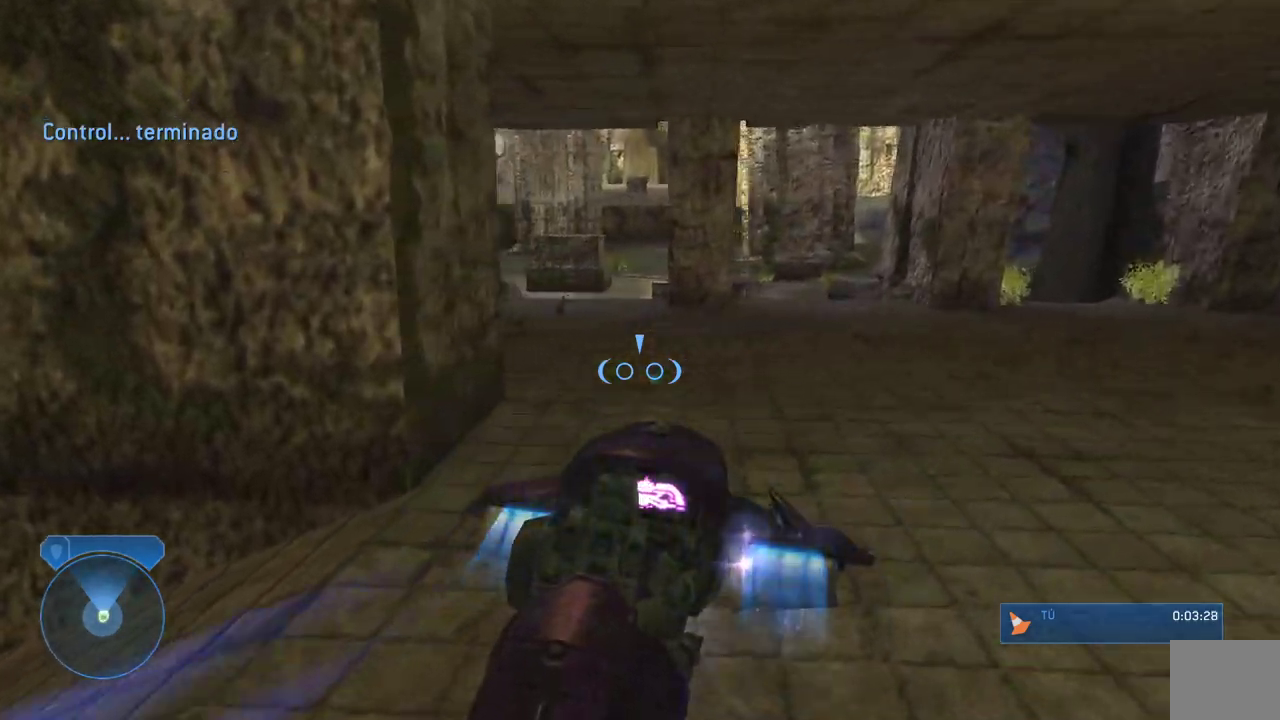
{"dt_ms": 500, "buttons": ["L2"], "left_stick": "center", "right_stick": "center", "events": [[117, "left_stick", "right"], [217, "right_stick", "center"], [500, "L2", "down"], [500, "left_stick", "center"]]}
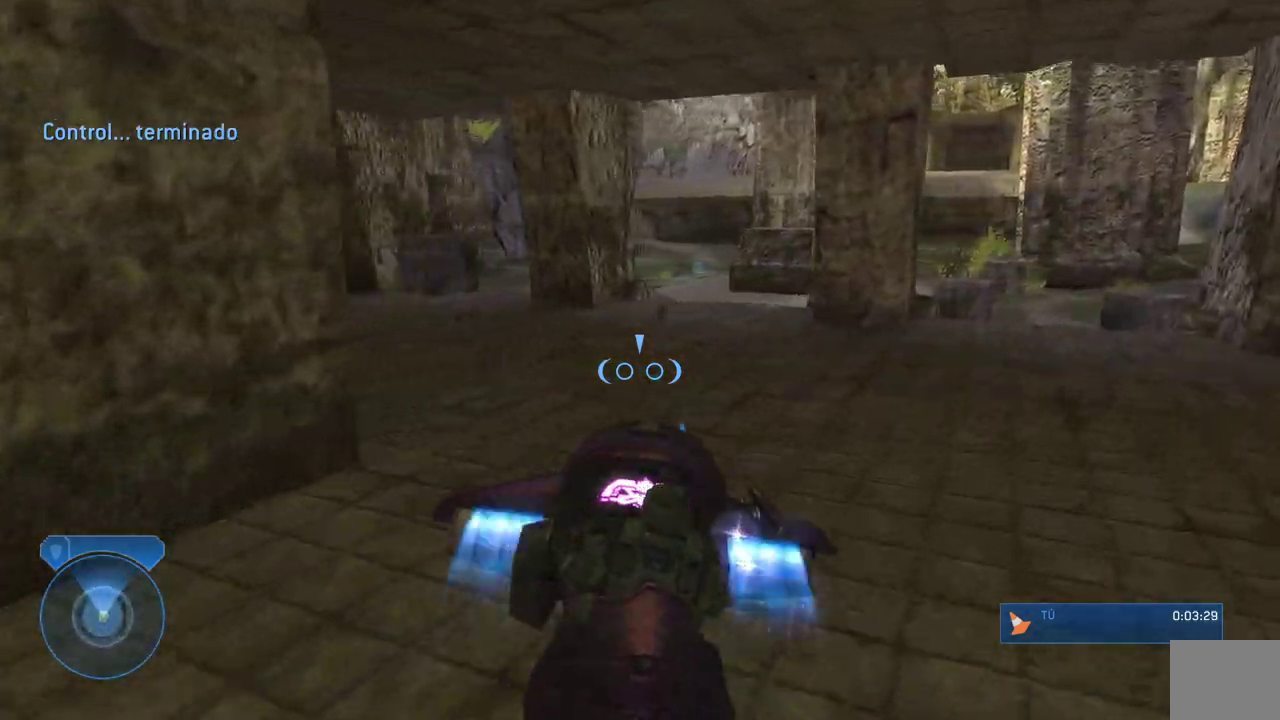
{"dt_ms": 500, "buttons": ["L2"], "left_stick": "center", "right_stick": "right"}
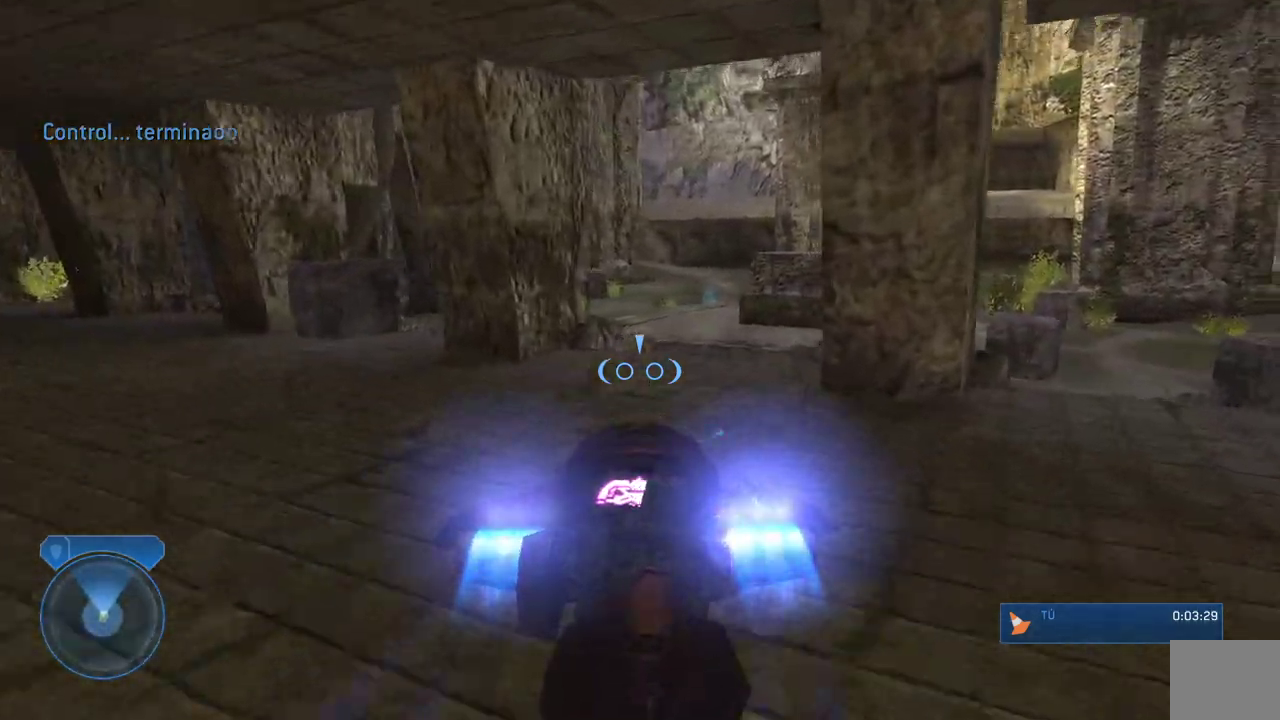
{"dt_ms": 500, "buttons": ["A", "L2"], "left_stick": "center", "right_stick": "center"}
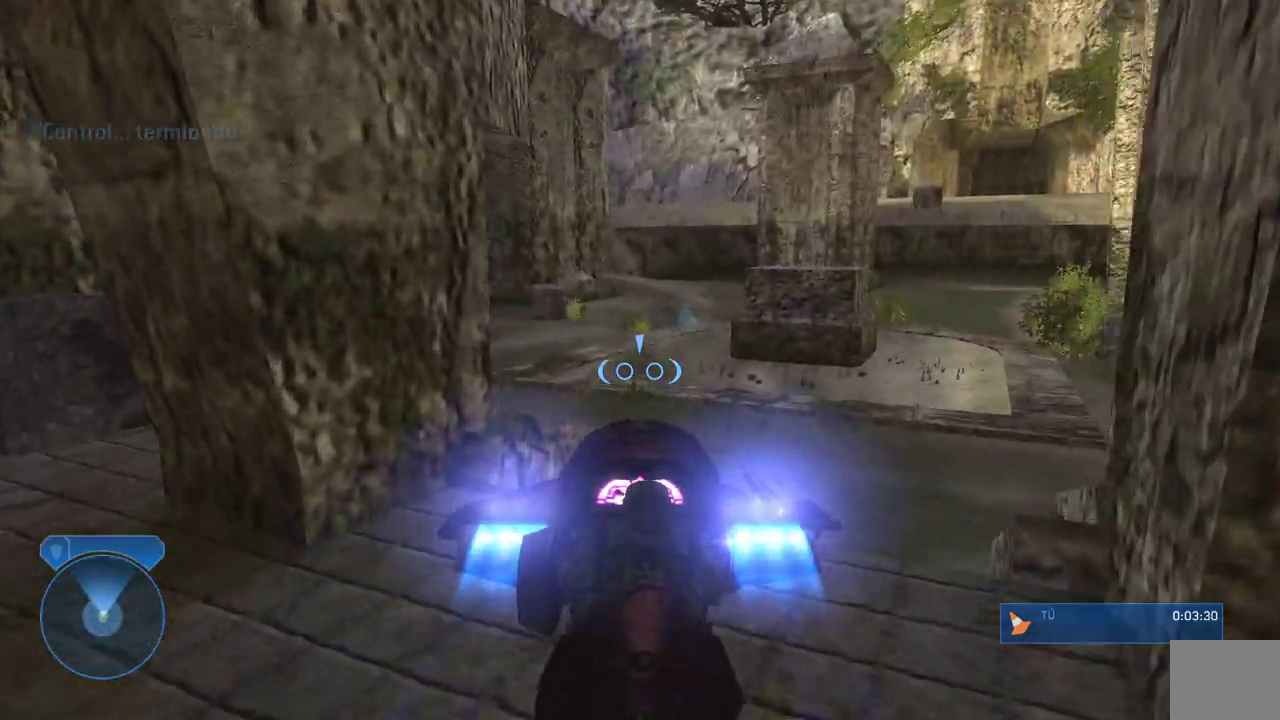
{"dt_ms": 500, "buttons": ["L2"], "left_stick": "center", "right_stick": "center", "events": [[150, "A", "up"], [283, "left_stick", "down"], [483, "left_stick", "center"]]}
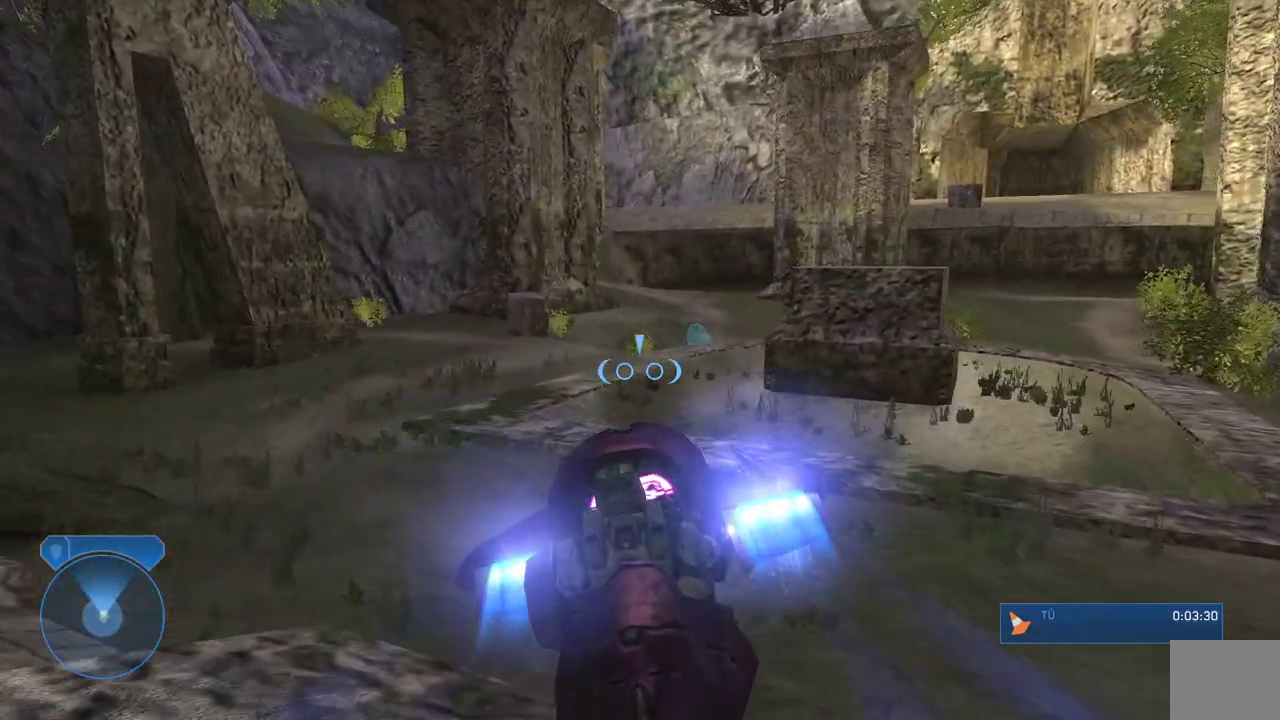
{"dt_ms": 500, "buttons": ["A", "L2"], "left_stick": "center", "right_stick": "center", "events": [[333, "A", "down"]]}
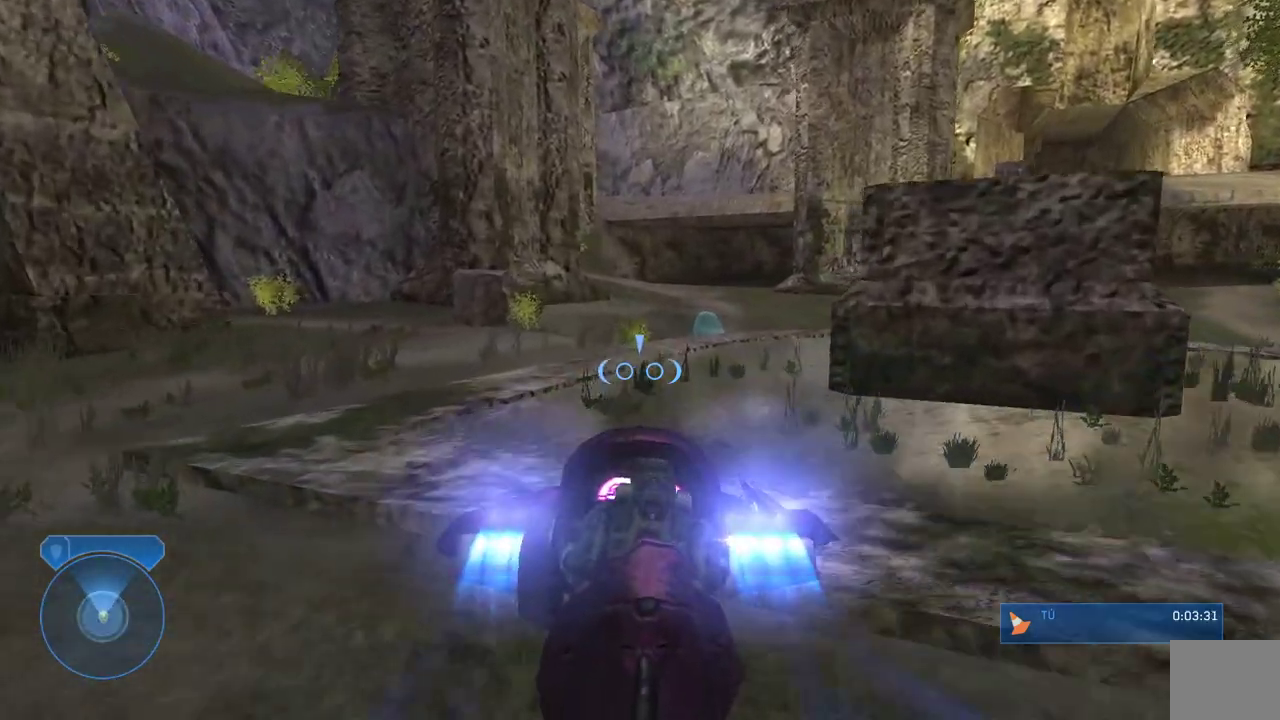
{"dt_ms": 500, "buttons": ["L2"], "left_stick": "center", "right_stick": "center", "events": [[17, "A", "up"]]}
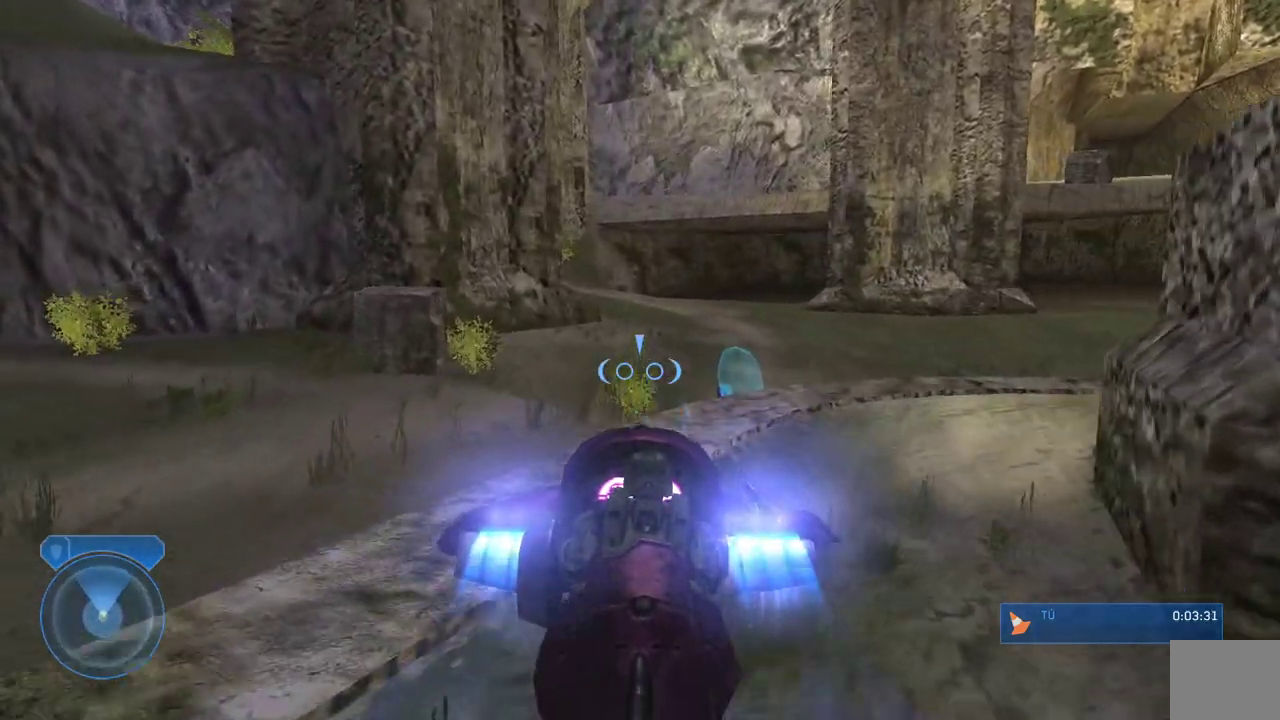
{"dt_ms": 500, "buttons": ["L2"], "left_stick": "center", "right_stick": "center", "events": []}
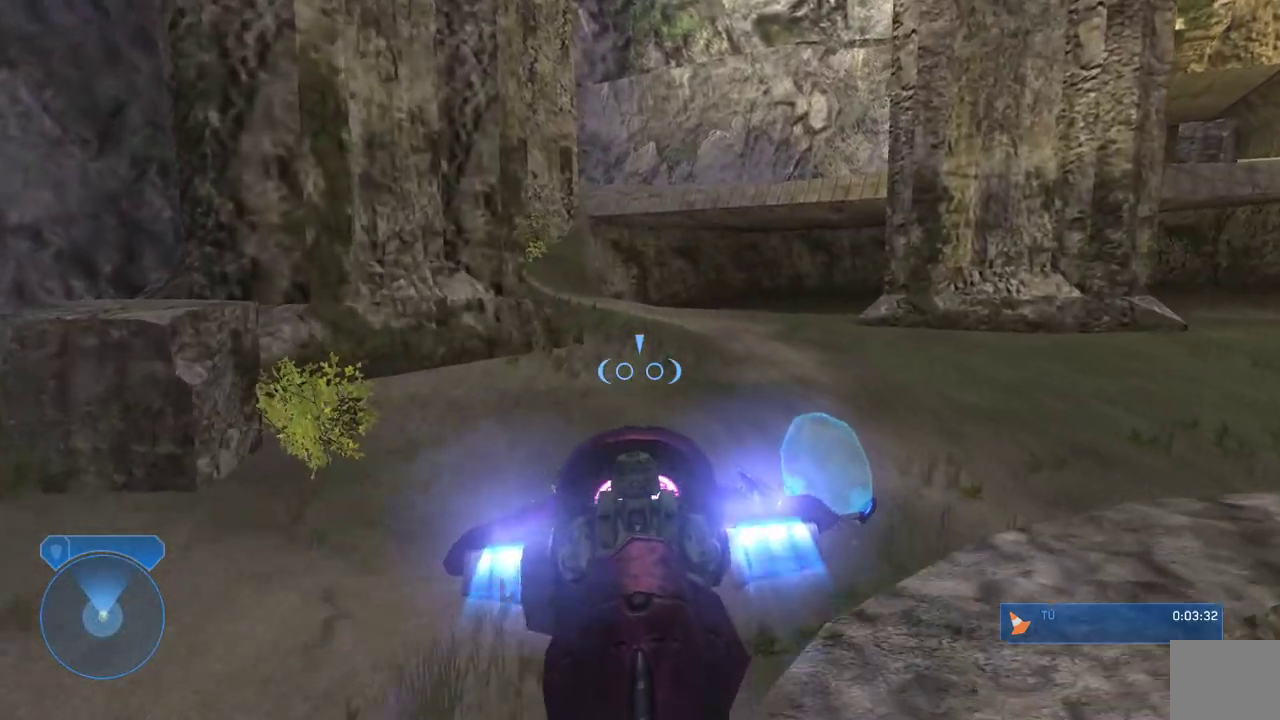
{"dt_ms": 500, "buttons": [], "left_stick": "right", "right_stick": "left", "events": [[200, "left_stick", "right"], [367, "right_stick", "left"], [433, "L2", "up"]]}
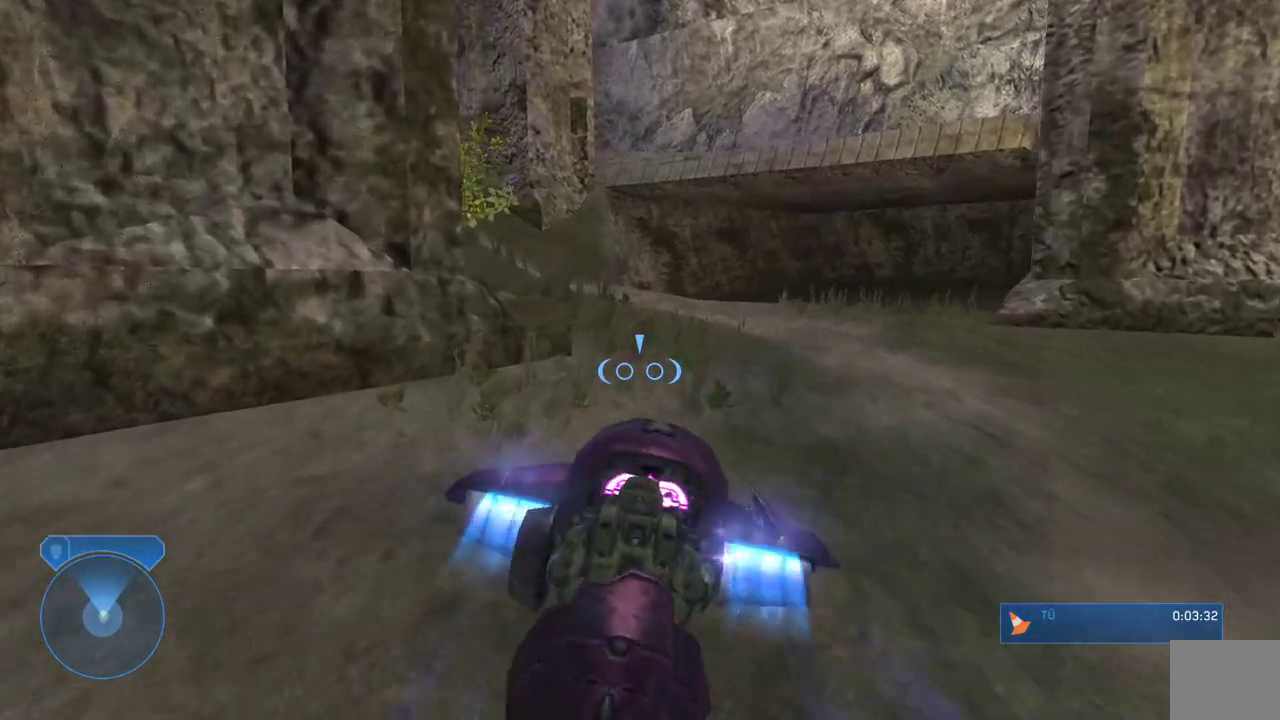
{"dt_ms": 500, "buttons": [], "left_stick": "center", "right_stick": "left", "events": [[150, "left_stick", "center"]]}
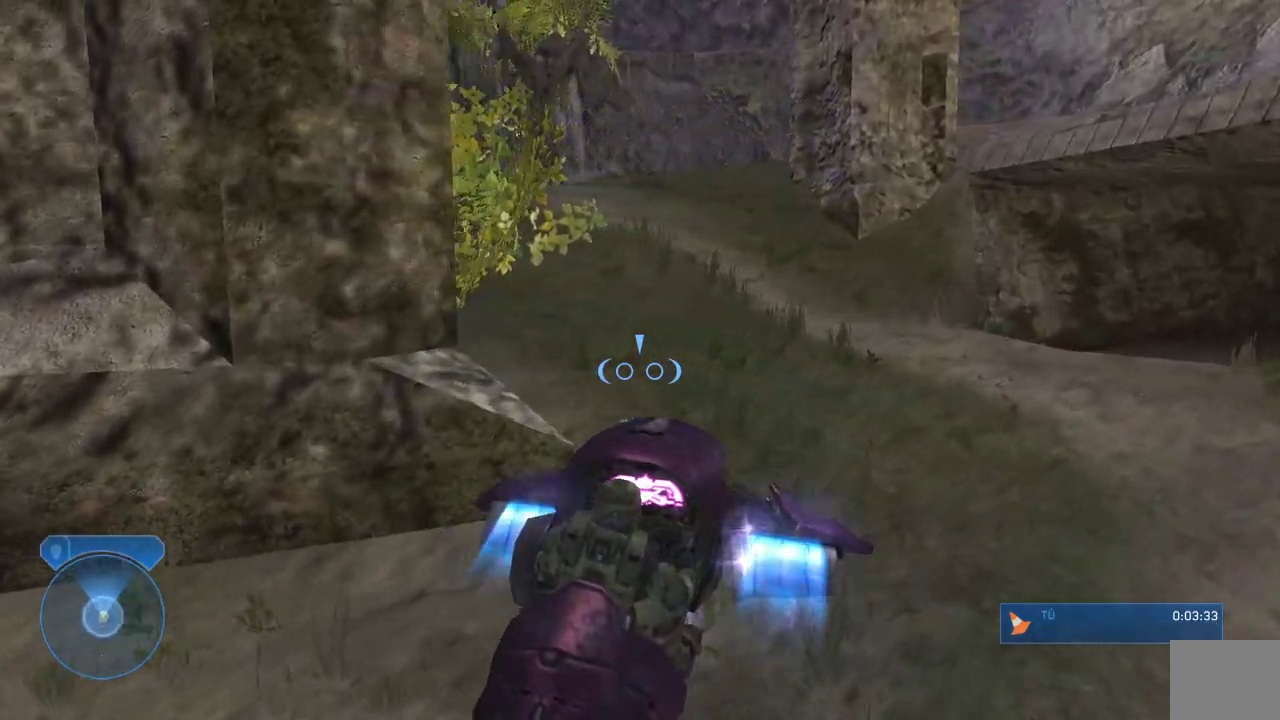
{"dt_ms": 1000, "buttons": [], "left_stick": "right", "right_stick": "down-right"}
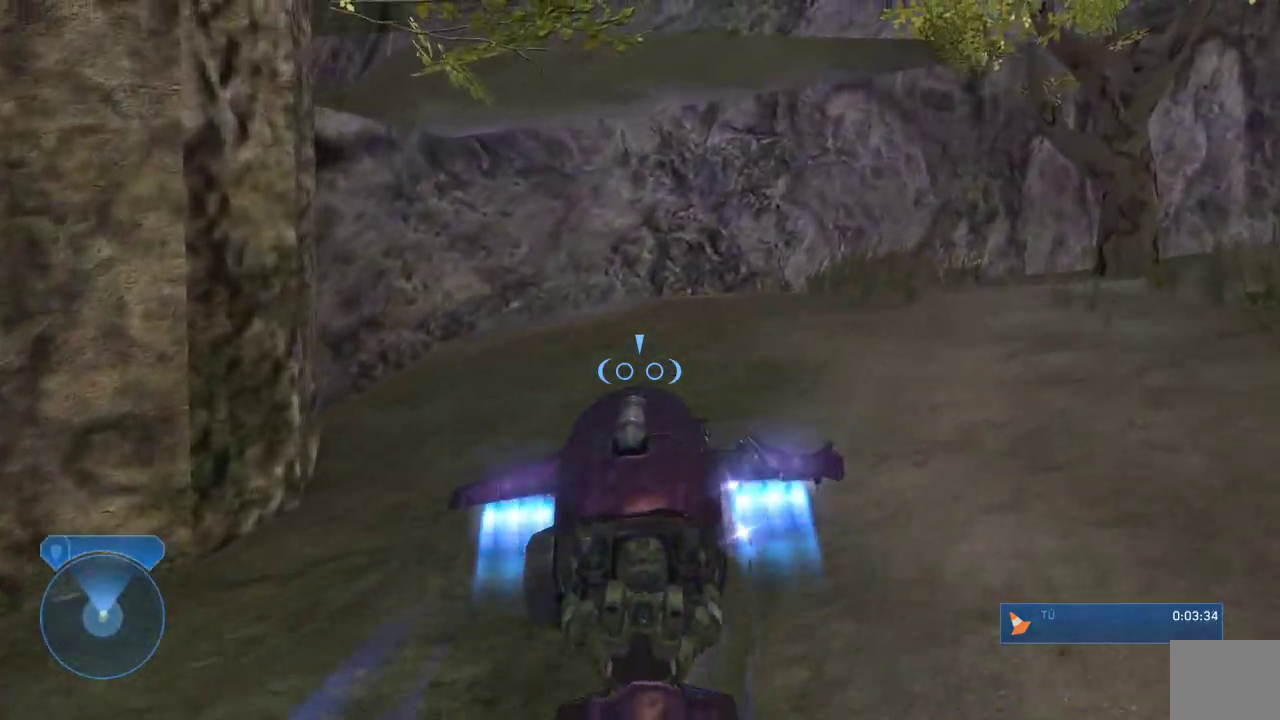
{"dt_ms": 500, "buttons": ["L2"], "left_stick": "left", "right_stick": "center"}
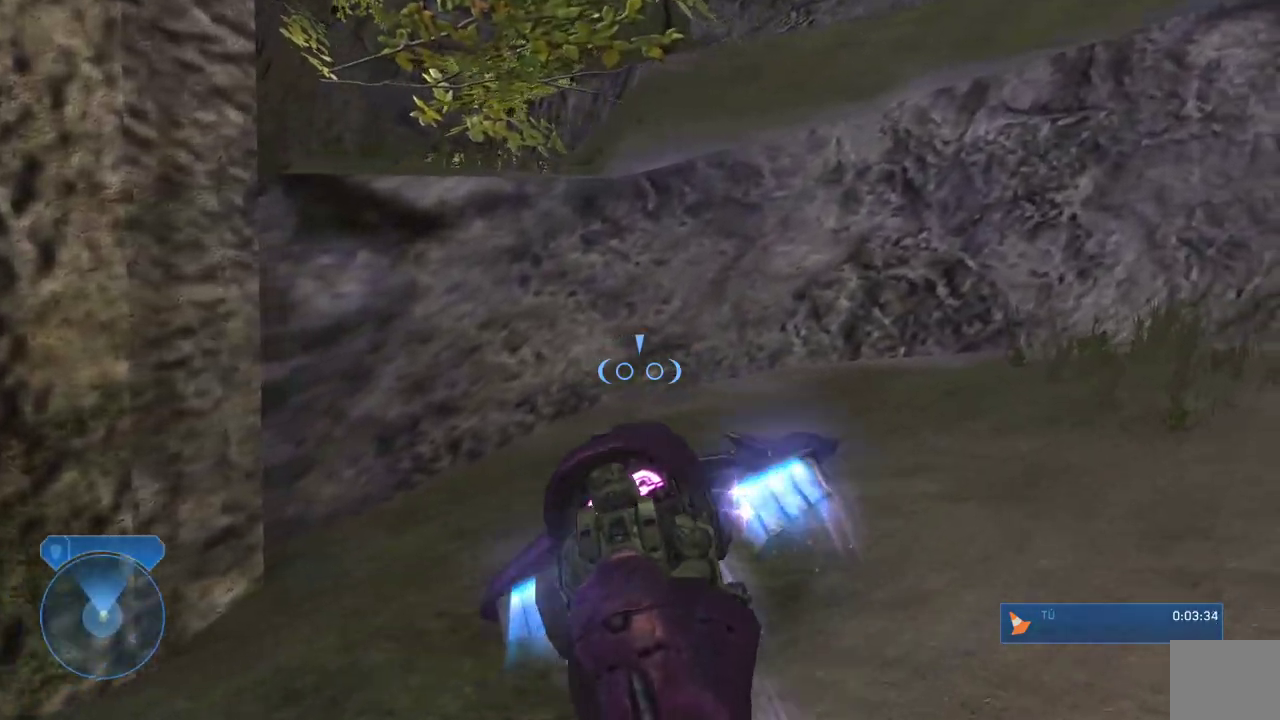
{"dt_ms": 500, "buttons": ["L2"], "left_stick": "center", "right_stick": "up-left"}
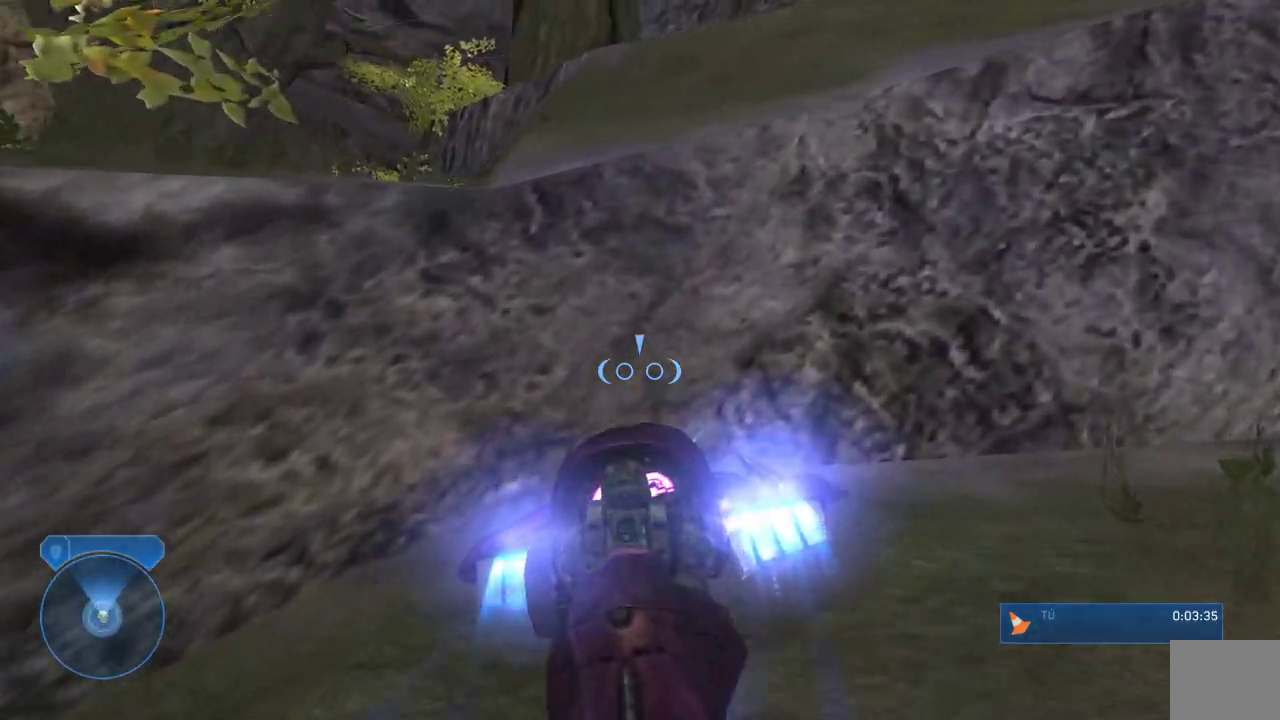
{"dt_ms": 500, "buttons": ["L2"], "left_stick": "left", "right_stick": "center"}
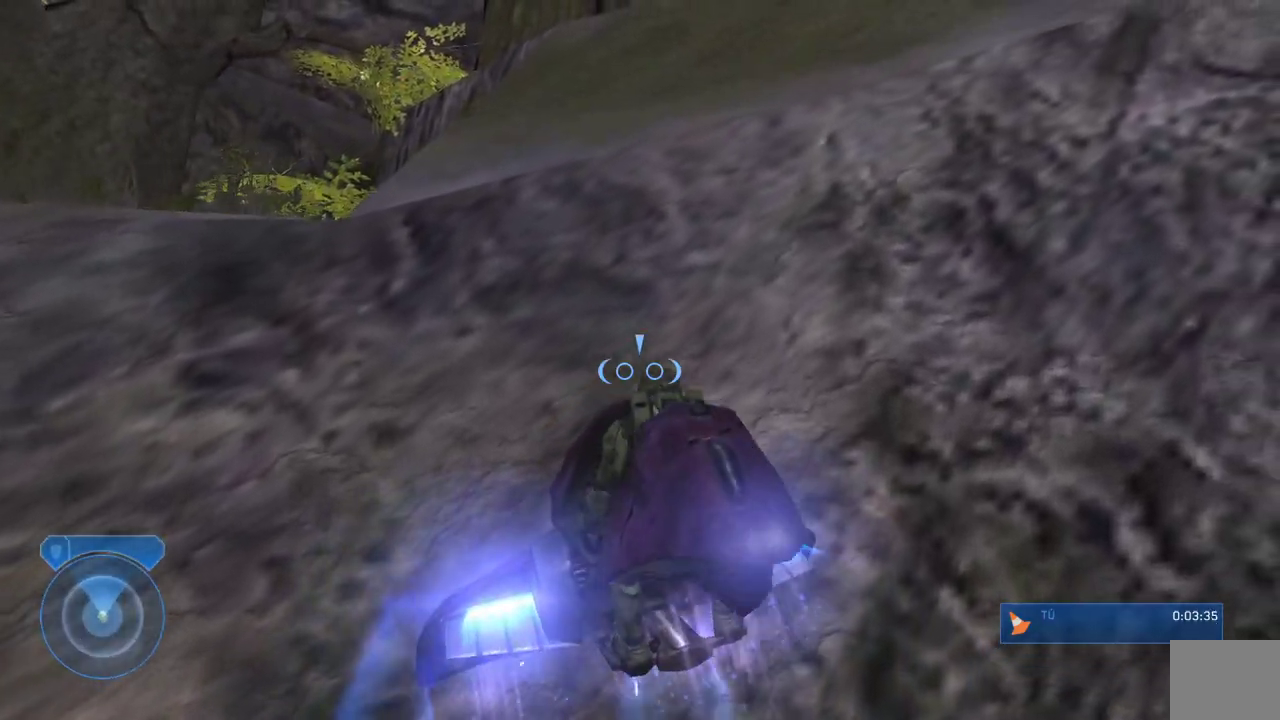
{"dt_ms": 500, "buttons": [], "left_stick": "down", "right_stick": "down"}
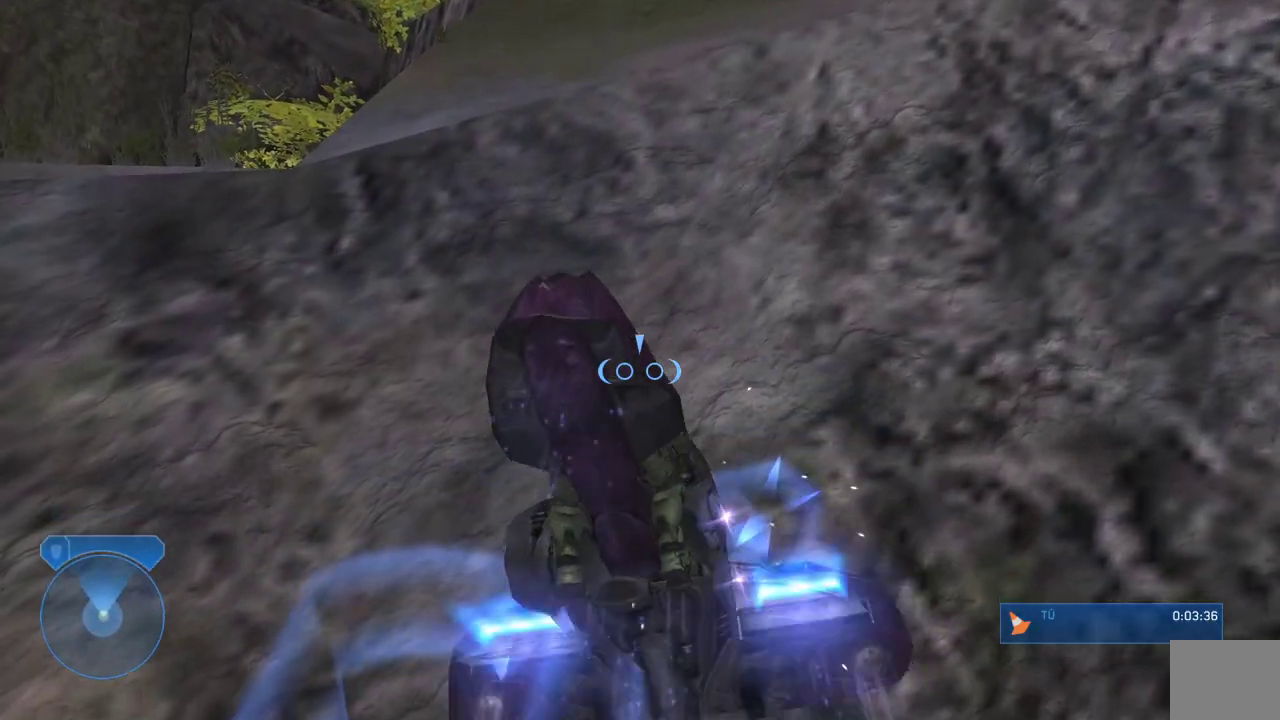
{"dt_ms": 500, "buttons": [], "left_stick": "down", "right_stick": "down"}
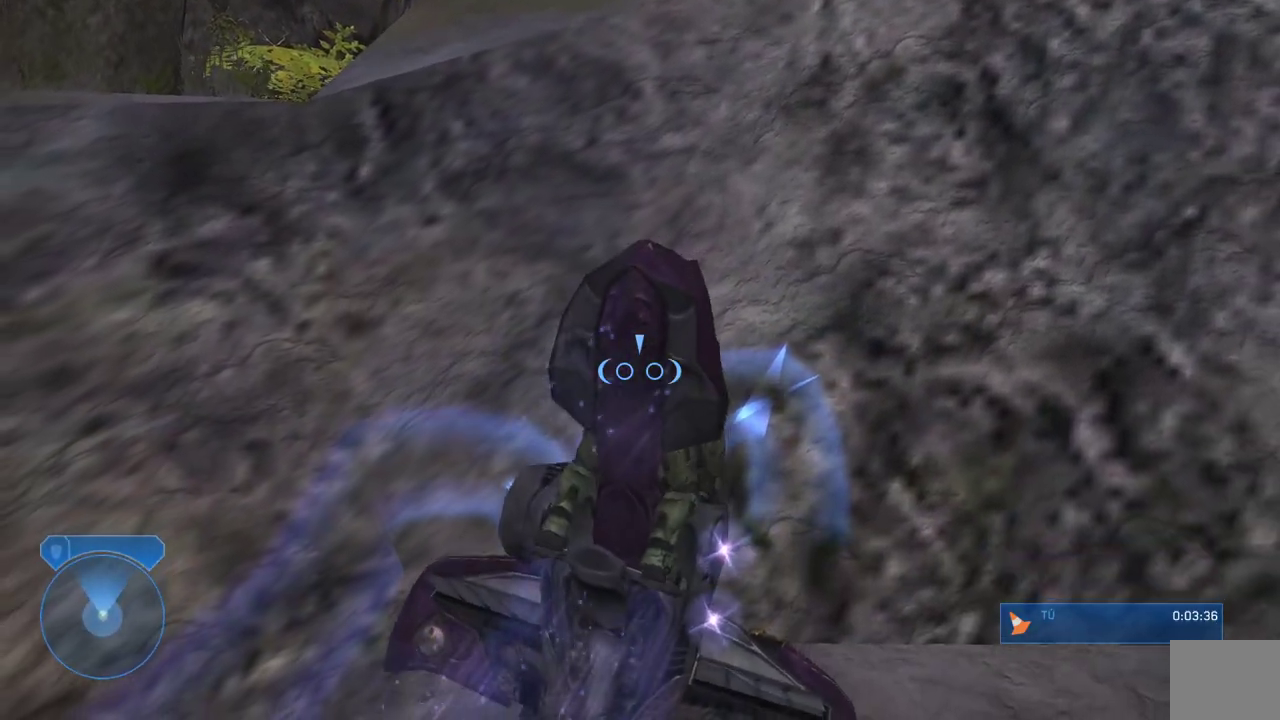
{"dt_ms": 500, "buttons": [], "left_stick": "down", "right_stick": "center"}
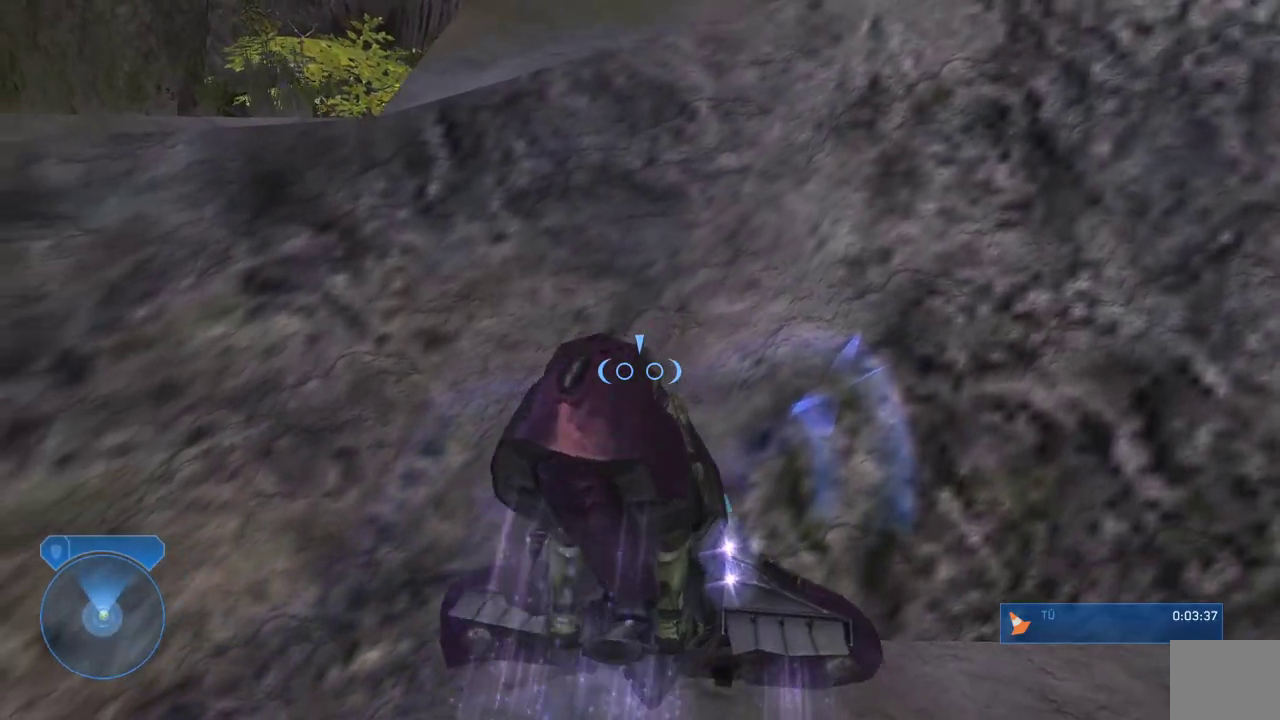
{"dt_ms": 500, "buttons": ["L2"], "left_stick": "right", "right_stick": "down-left", "events": [[250, "left_stick", "down-right"], [383, "L2", "down"], [383, "left_stick", "right"], [383, "right_stick", "down-left"]]}
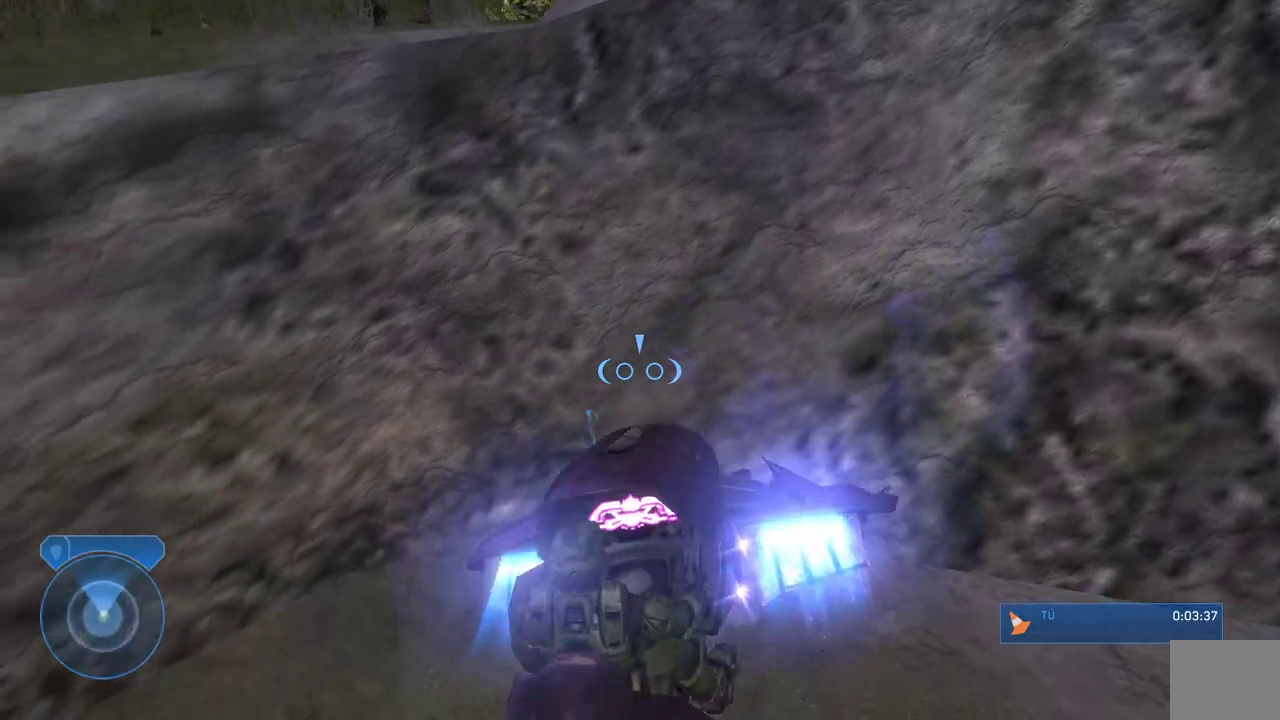
{"dt_ms": 500, "buttons": [], "left_stick": "down-right", "right_stick": "up-right", "events": [[217, "right_stick", "center"], [350, "right_stick", "up-right"], [383, "left_stick", "down-right"], [450, "L2", "up"]]}